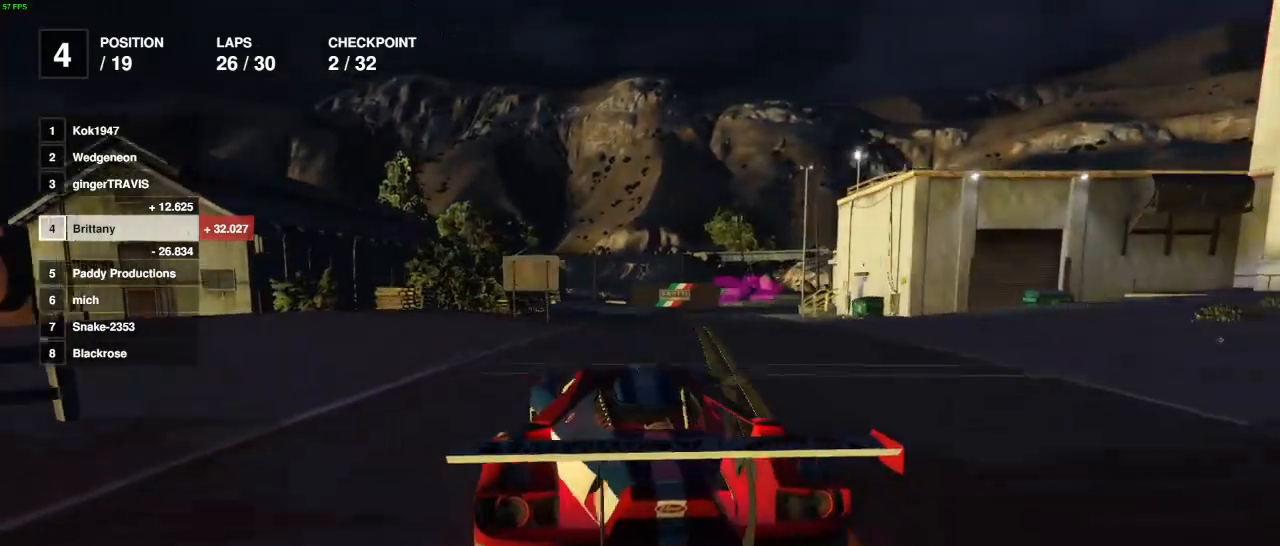
Gameplay with a controller (Xbox layout); each line is a JSON object with the inputs held at the frame after it. "events" lists button and stick changes between this image and that frame as [ms after this image, input, new state], when the widget could be followed in between.
{"buttons": ["R2"], "left_stick": "right", "right_stick": "center", "events": [[67, "left_stick", "right"], [233, "left_stick", "center"], [317, "left_stick", "right"]]}
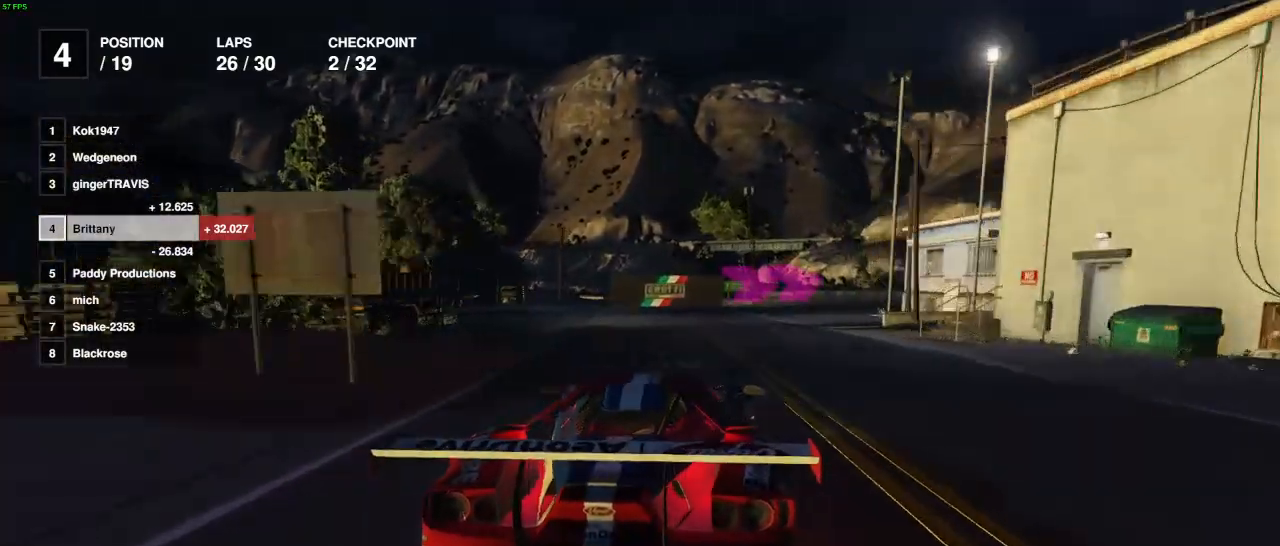
{"buttons": ["R2"], "left_stick": "right", "right_stick": "center", "events": [[200, "left_stick", "center"], [350, "left_stick", "right"]]}
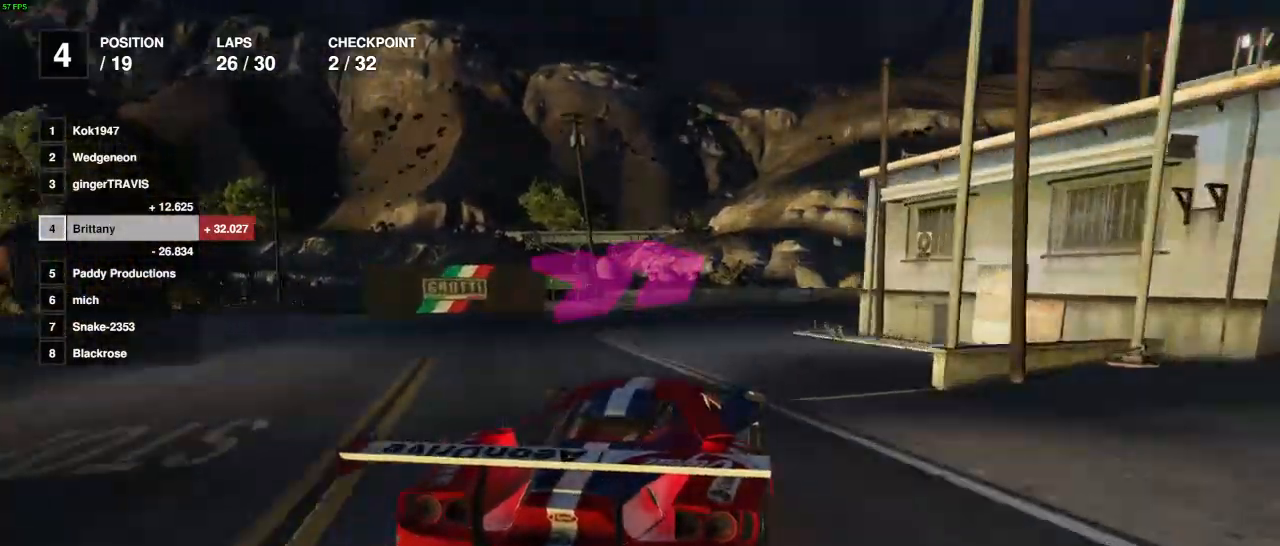
{"buttons": [], "left_stick": "right", "right_stick": "center", "events": [[317, "R2", "up"]]}
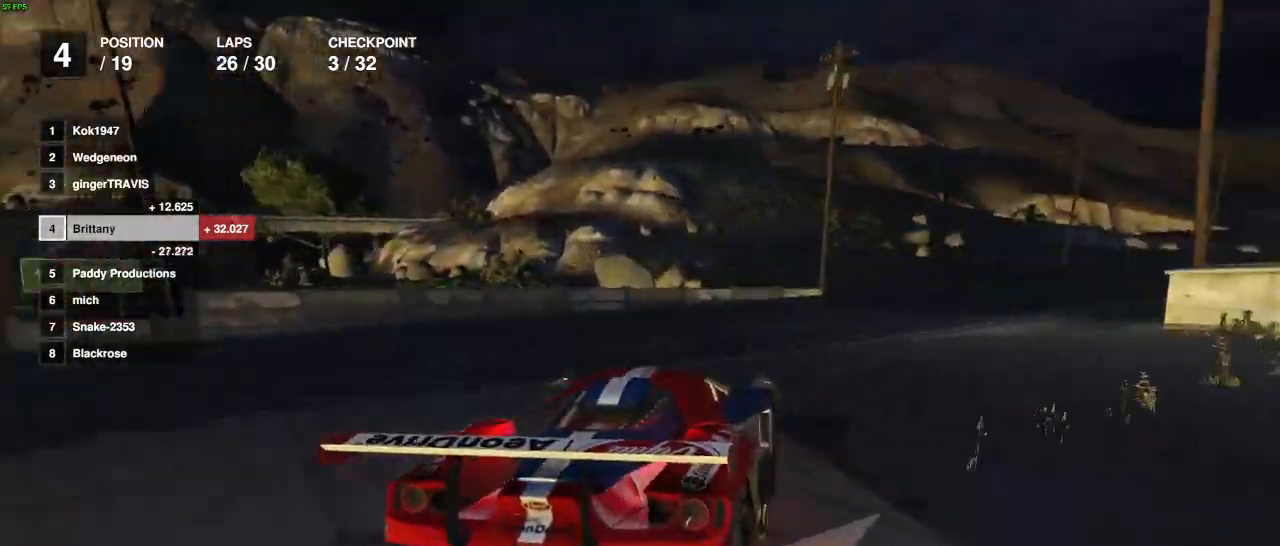
{"buttons": ["R2"], "left_stick": "right", "right_stick": "center", "events": [[167, "R2", "down"], [283, "left_stick", "center"], [483, "left_stick", "right"]]}
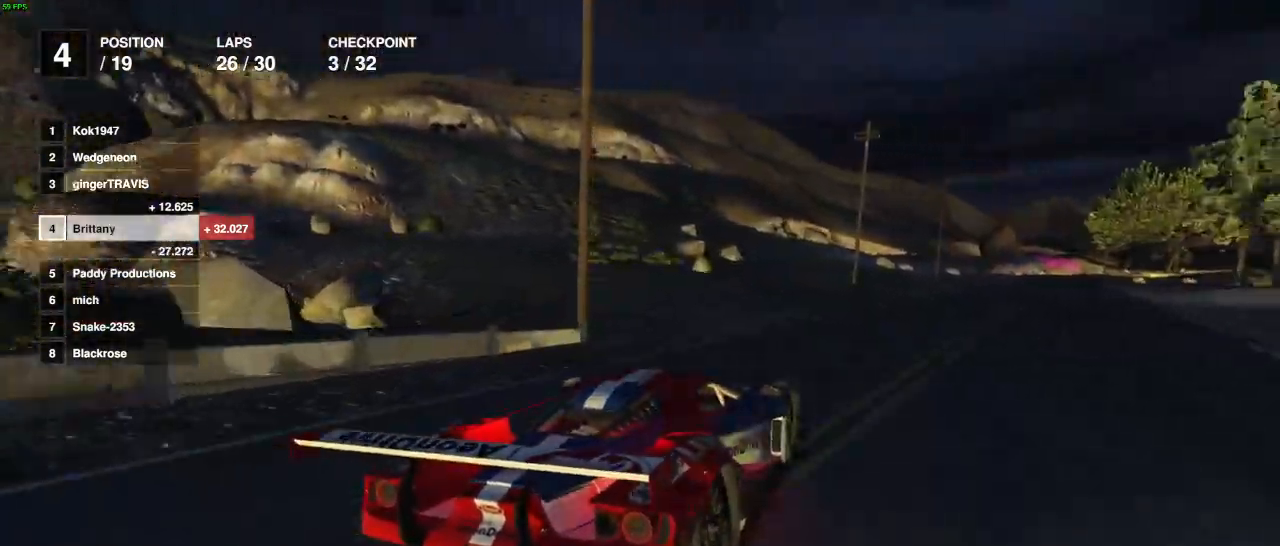
{"buttons": ["R2"], "left_stick": "center", "right_stick": "center", "events": [[150, "left_stick", "center"], [400, "left_stick", "left"], [450, "left_stick", "center"]]}
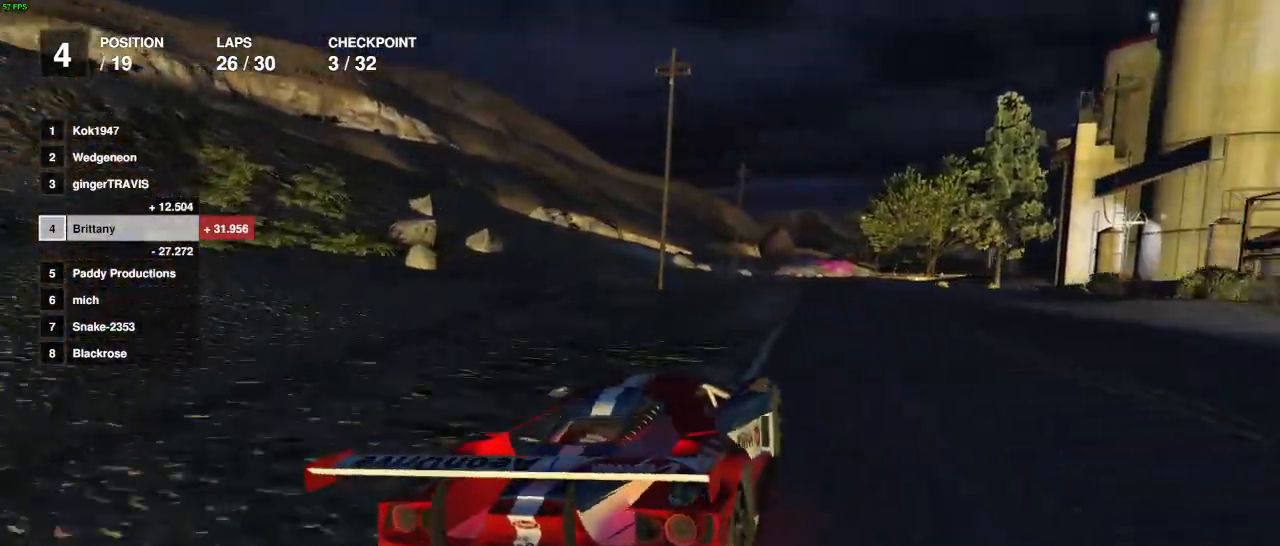
{"buttons": ["R2"], "left_stick": "center", "right_stick": "center", "events": [[33, "left_stick", "right"], [367, "left_stick", "center"]]}
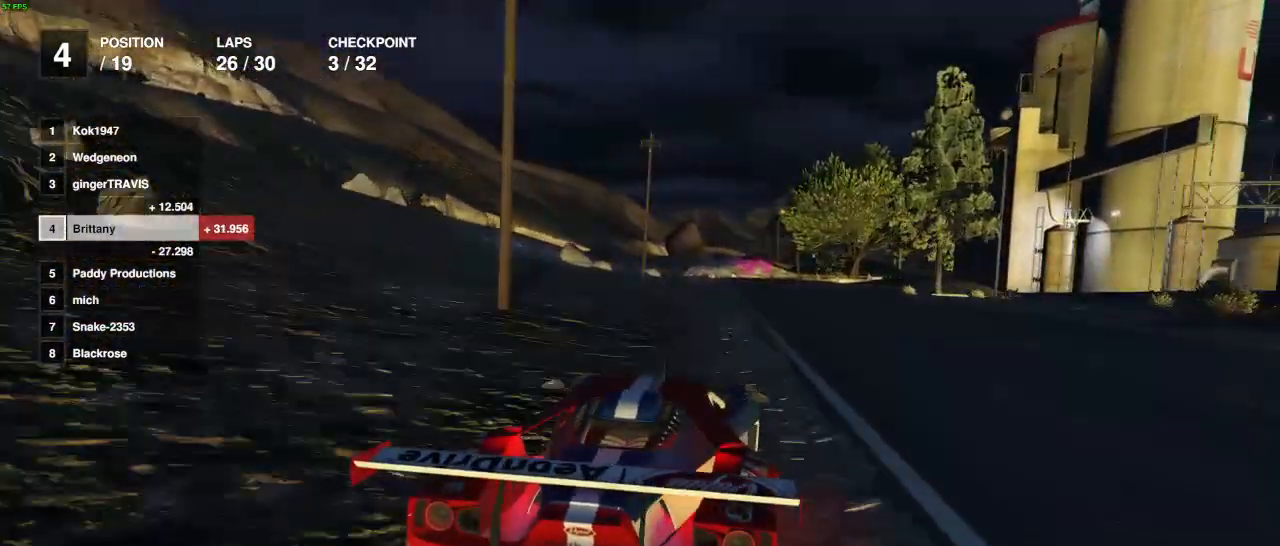
{"buttons": ["R2"], "left_stick": "center", "right_stick": "center", "events": [[183, "left_stick", "right"], [333, "left_stick", "center"]]}
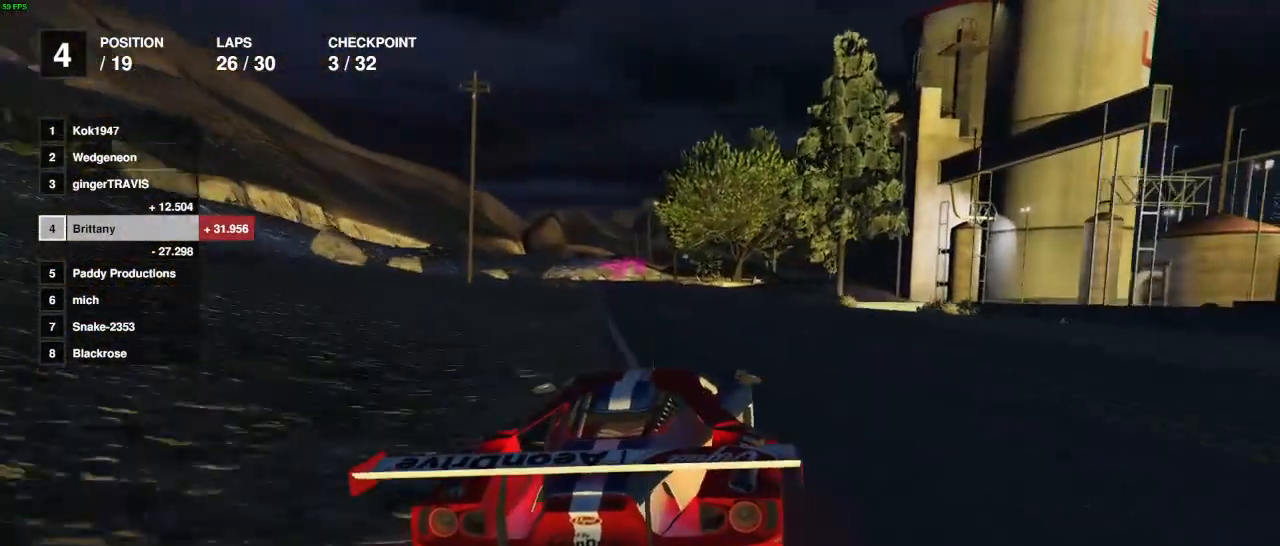
{"buttons": ["R2"], "left_stick": "center", "right_stick": "center", "events": [[17, "left_stick", "left"], [33, "L2", "down"], [200, "L2", "up"], [250, "left_stick", "center"]]}
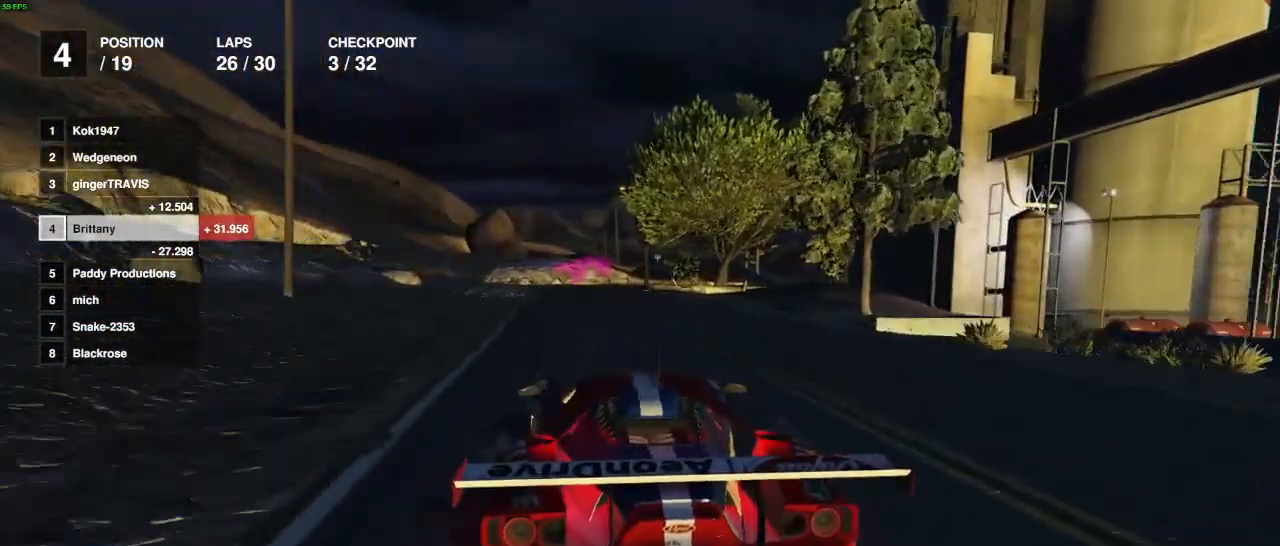
{"buttons": ["R2"], "left_stick": "center", "right_stick": "center", "events": [[167, "left_stick", "left"], [233, "left_stick", "center"]]}
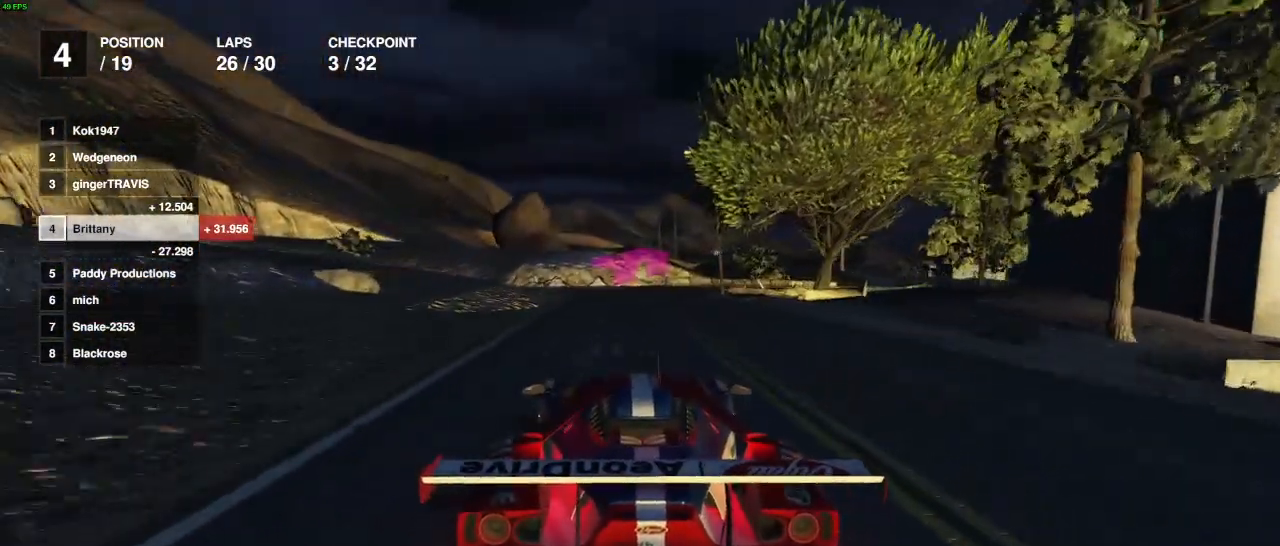
{"buttons": ["R2"], "left_stick": "center", "right_stick": "center", "events": [[250, "left_stick", "right"], [400, "left_stick", "center"]]}
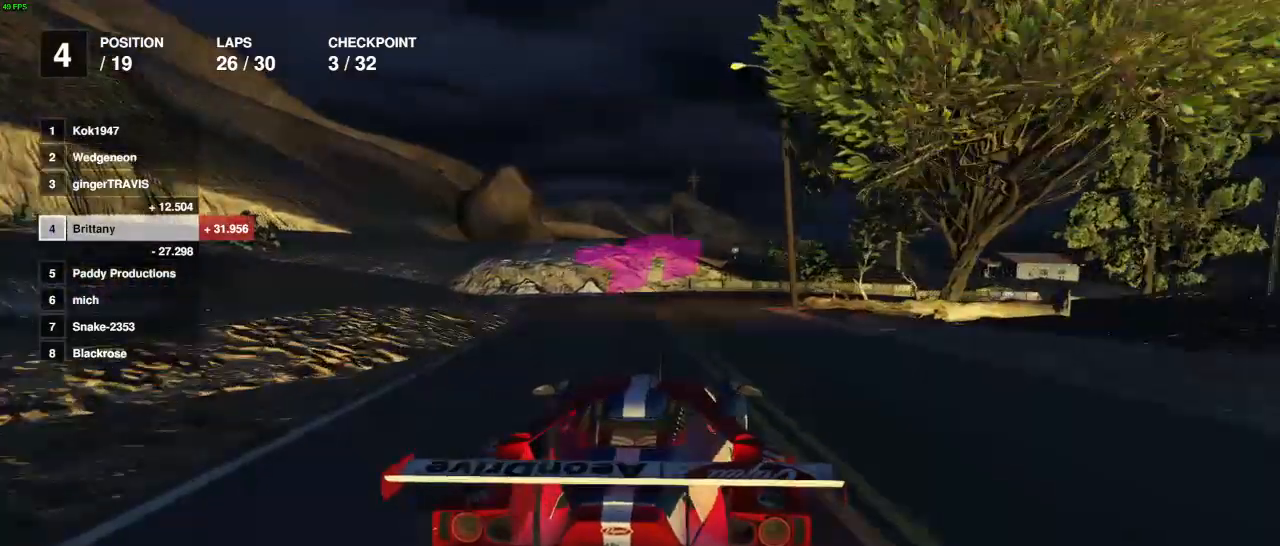
{"buttons": ["R2"], "left_stick": "right", "right_stick": "center", "events": [[50, "left_stick", "right"], [200, "left_stick", "center"], [250, "left_stick", "right"]]}
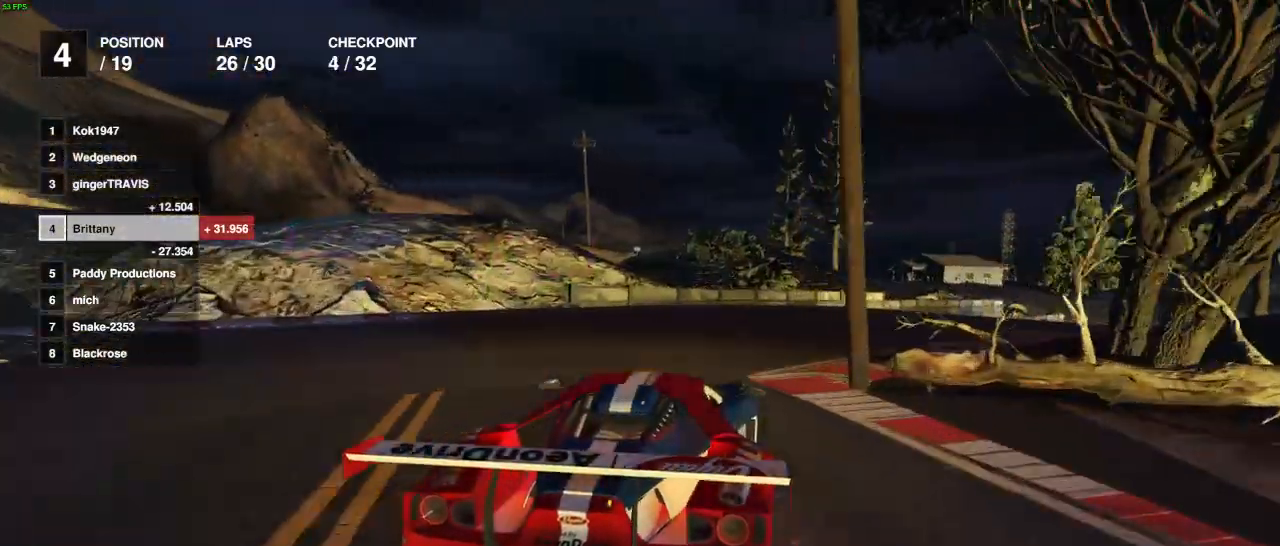
{"buttons": ["R2"], "left_stick": "right", "right_stick": "center", "events": [[83, "left_stick", "center"], [150, "left_stick", "right"]]}
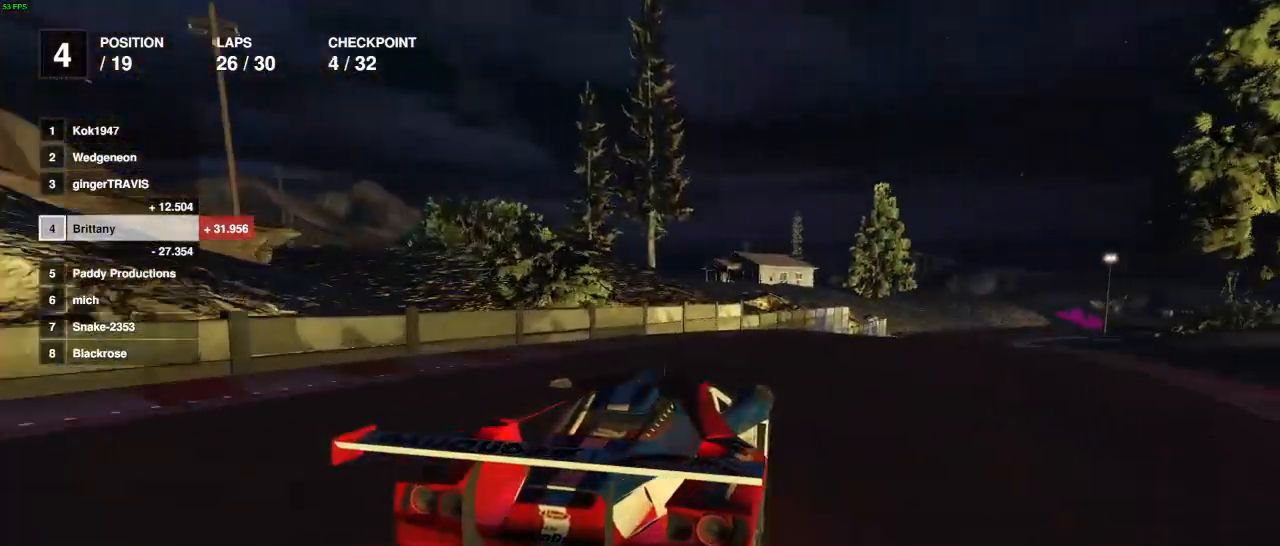
{"buttons": ["R2"], "left_stick": "right", "right_stick": "center", "events": [[117, "left_stick", "center"], [417, "left_stick", "right"]]}
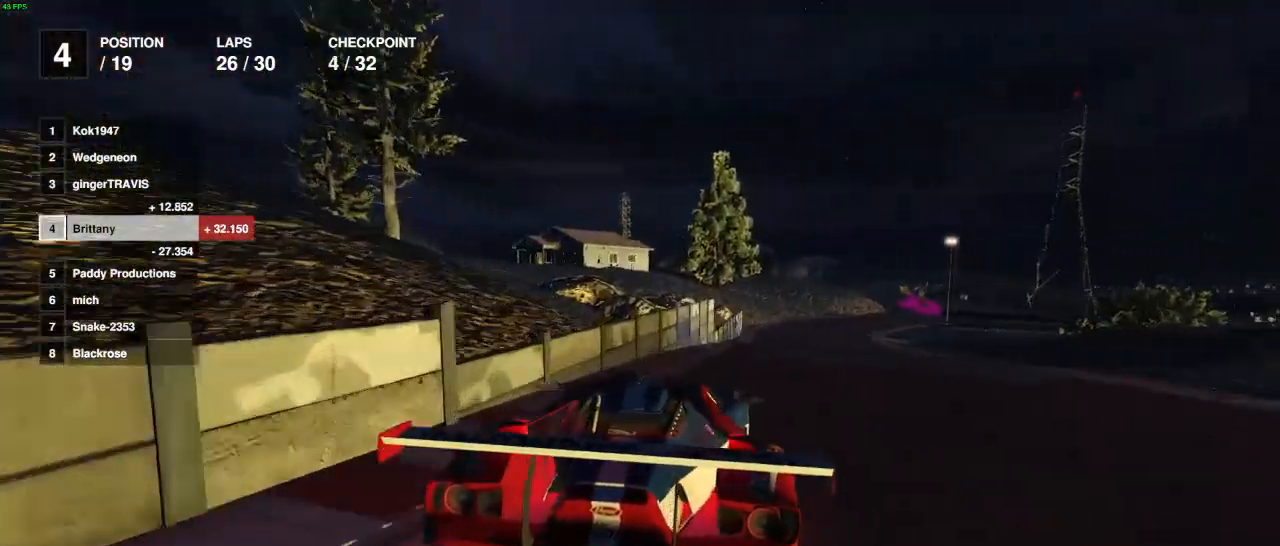
{"buttons": ["R2"], "left_stick": "center", "right_stick": "center", "events": [[83, "left_stick", "center"], [200, "left_stick", "right"], [283, "left_stick", "center"], [383, "left_stick", "right"], [483, "left_stick", "center"]]}
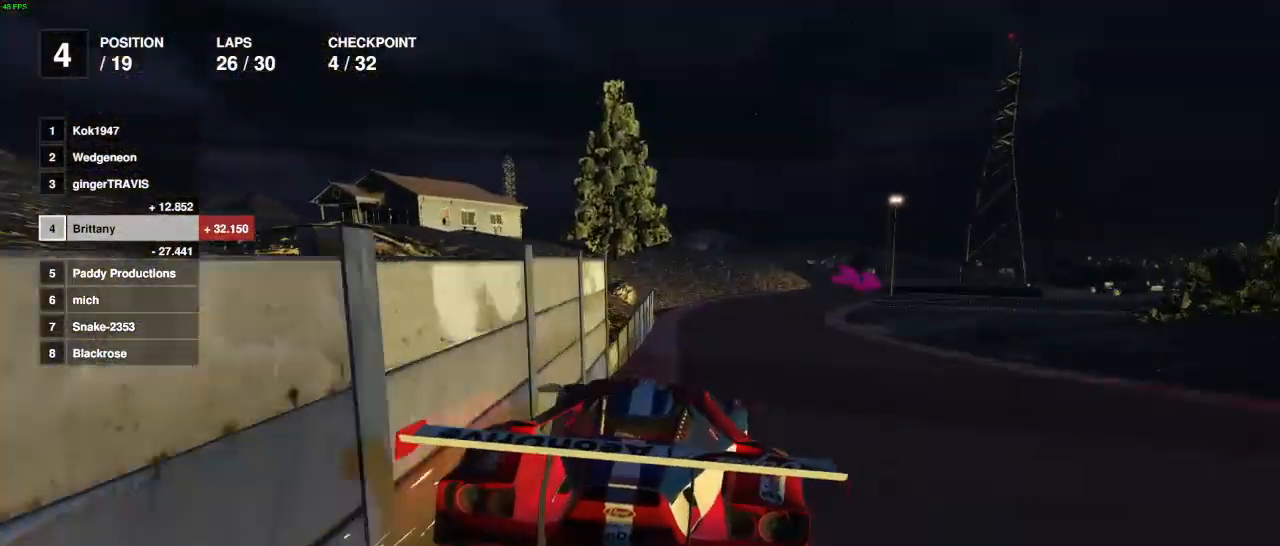
{"buttons": ["R2"], "left_stick": "right", "right_stick": "center", "events": [[250, "left_stick", "left"], [300, "left_stick", "center"], [433, "left_stick", "right"]]}
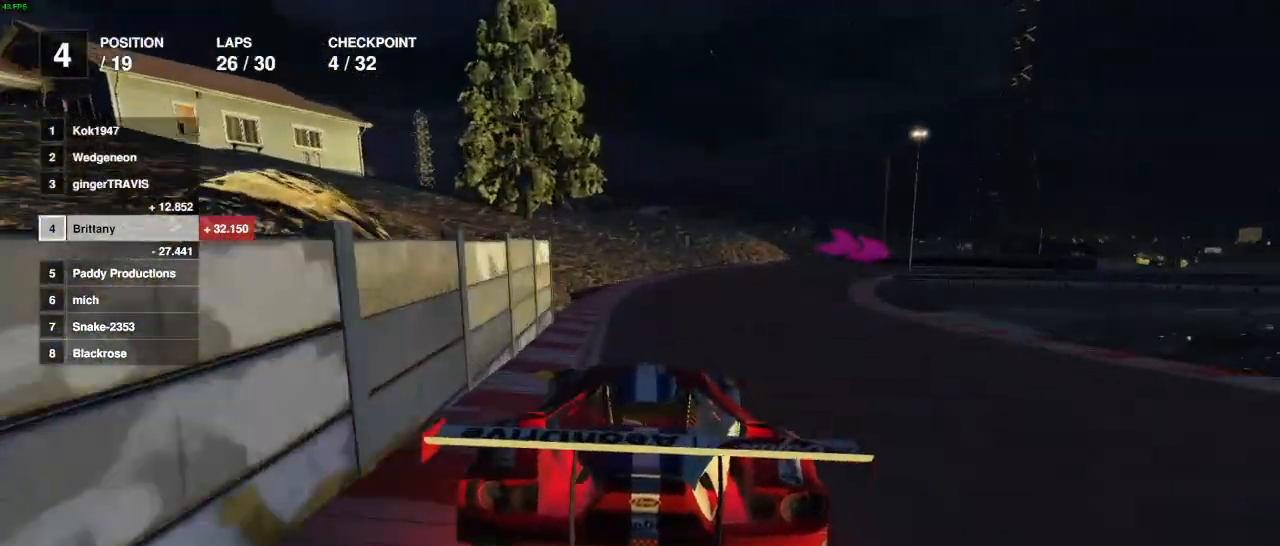
{"buttons": ["L2"], "left_stick": "right", "right_stick": "center", "events": [[83, "L2", "down"], [317, "R2", "up"], [417, "L2", "up"], [467, "L2", "down"]]}
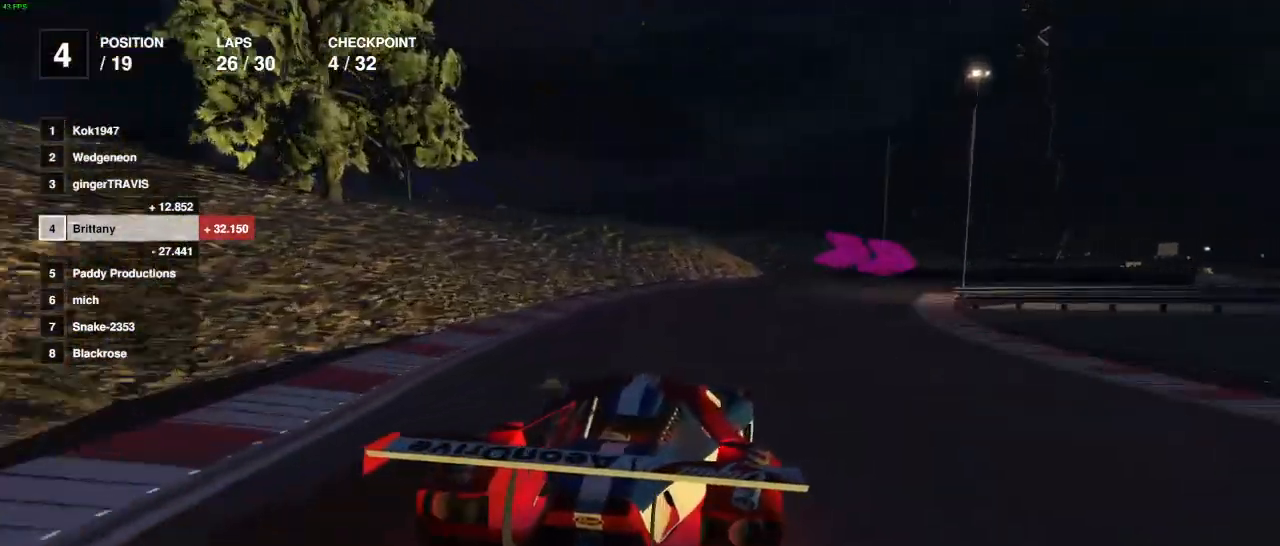
{"buttons": ["L2"], "left_stick": "right", "right_stick": "center", "events": [[117, "L2", "up"], [150, "left_stick", "center"], [267, "L2", "down"], [267, "left_stick", "right"], [400, "L2", "up"], [483, "L2", "down"]]}
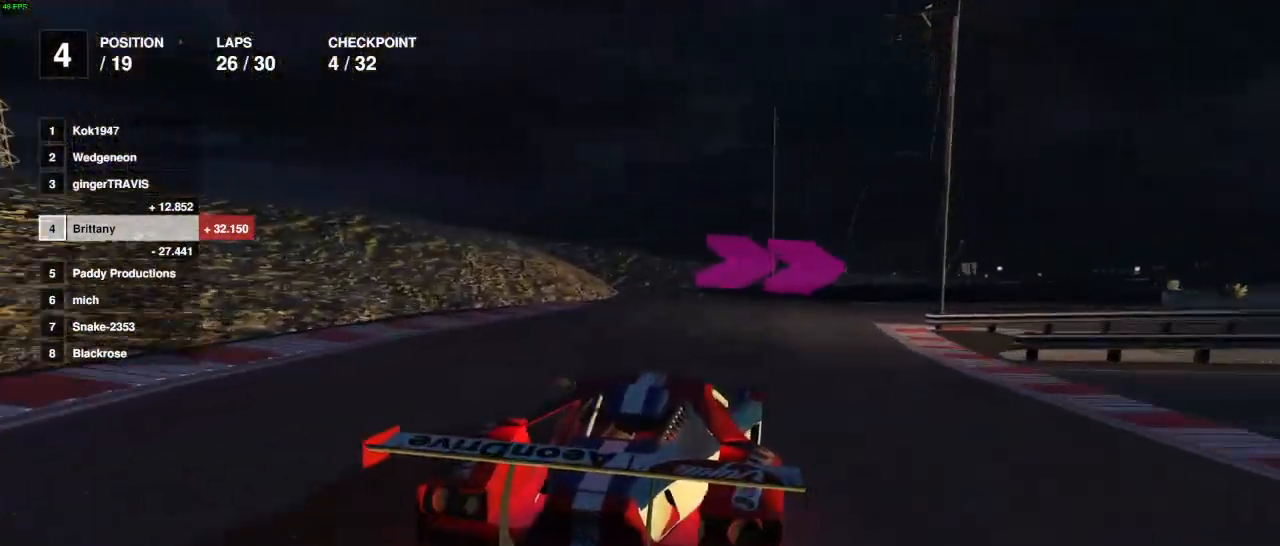
{"buttons": [], "left_stick": "right", "right_stick": "center", "events": [[67, "L2", "up"], [217, "L2", "down"], [283, "L2", "up"], [417, "left_stick", "center"], [500, "left_stick", "right"]]}
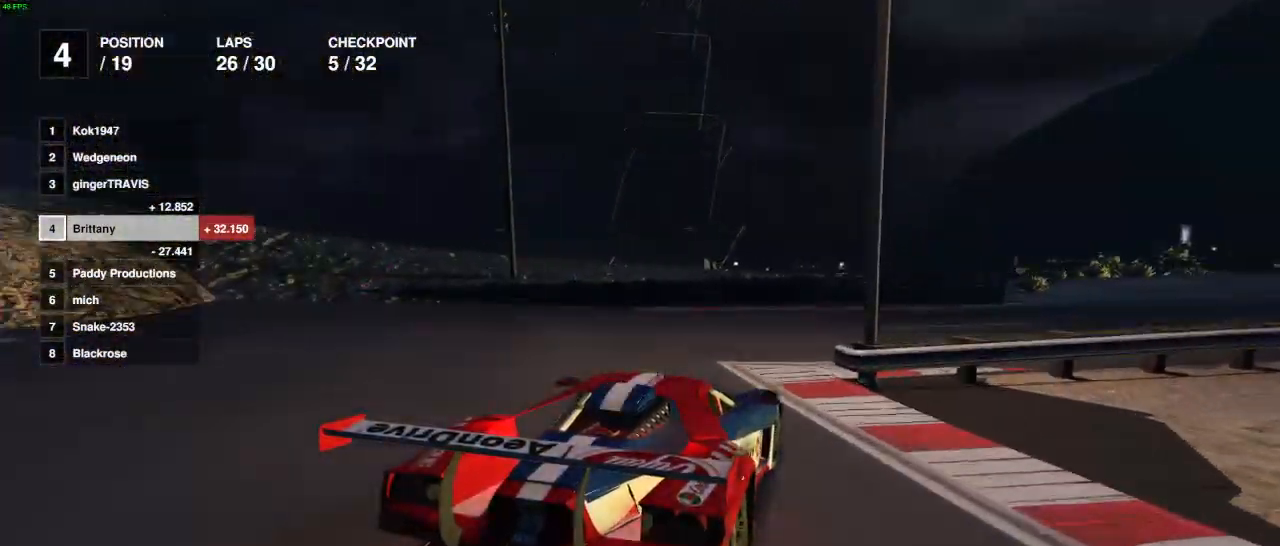
{"buttons": ["R2"], "left_stick": "center", "right_stick": "center", "events": [[267, "R2", "down"], [483, "left_stick", "center"]]}
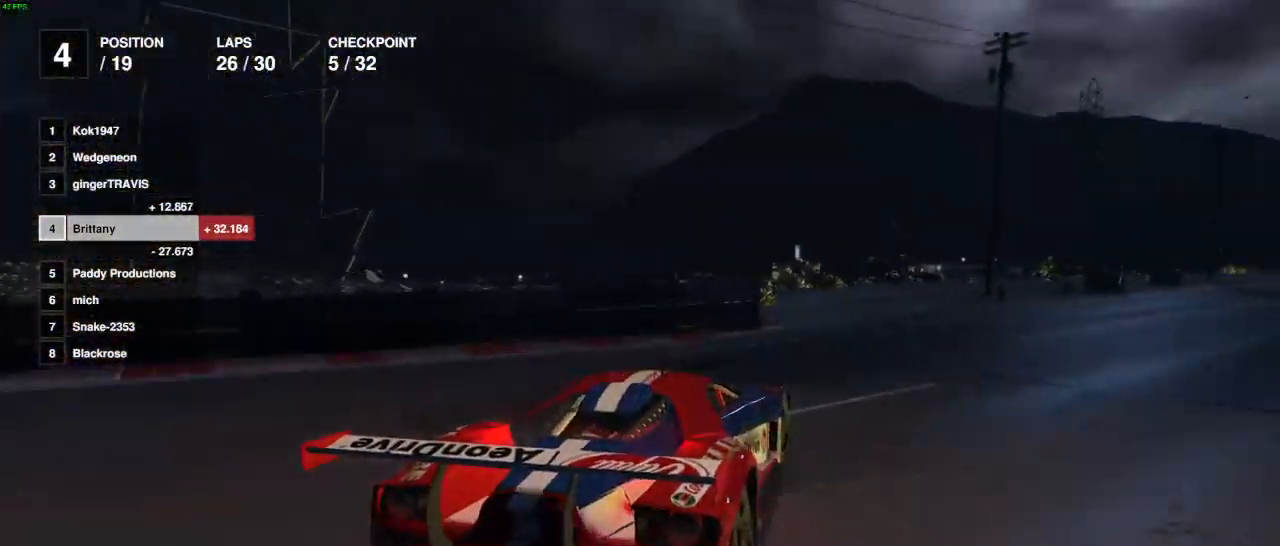
{"buttons": ["R2"], "left_stick": "right", "right_stick": "center", "events": [[167, "left_stick", "right"]]}
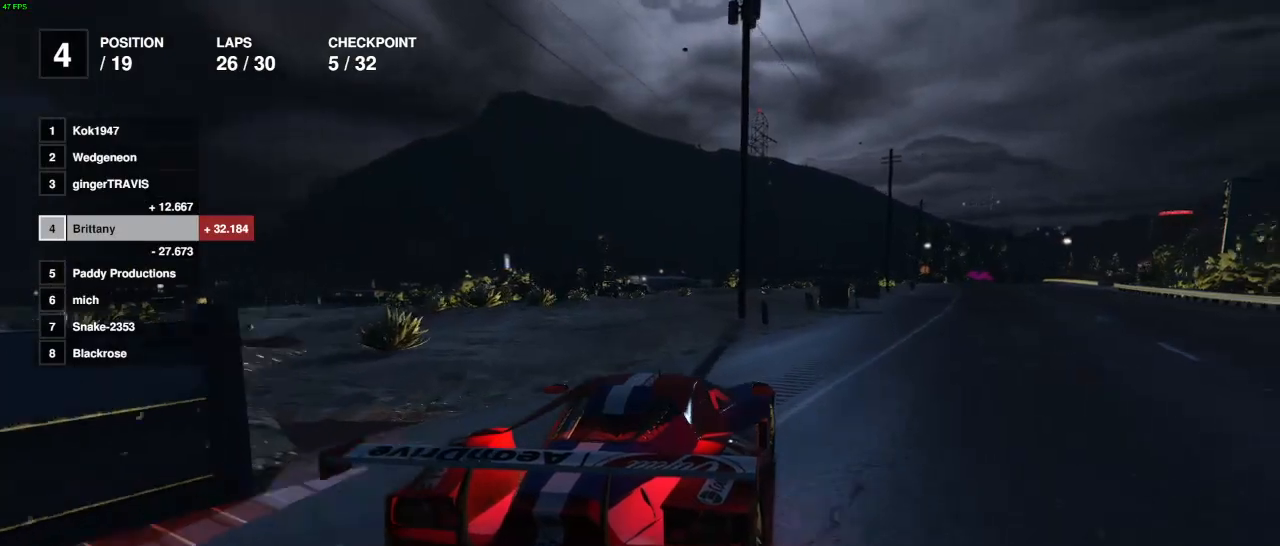
{"buttons": ["R2", "DPAD_DOWN"], "left_stick": "center", "right_stick": "center", "events": [[67, "left_stick", "center"], [117, "DPAD_DOWN", "down"], [233, "left_stick", "right"], [300, "left_stick", "center"]]}
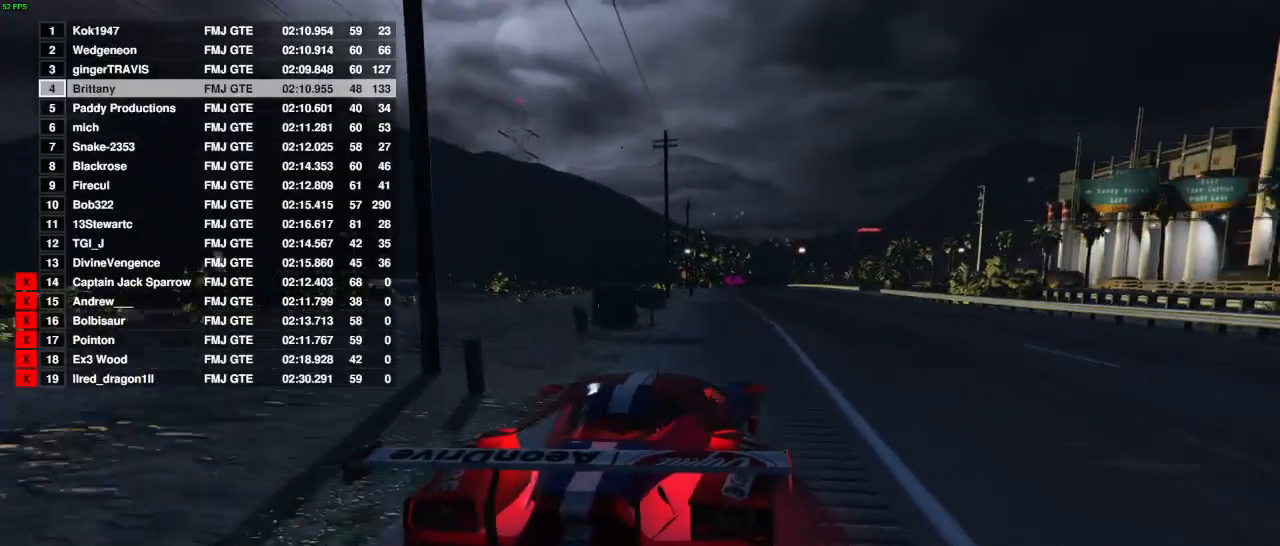
{"buttons": ["R2", "DPAD_DOWN"], "left_stick": "center", "right_stick": "center", "events": [[50, "left_stick", "right"], [133, "left_stick", "center"]]}
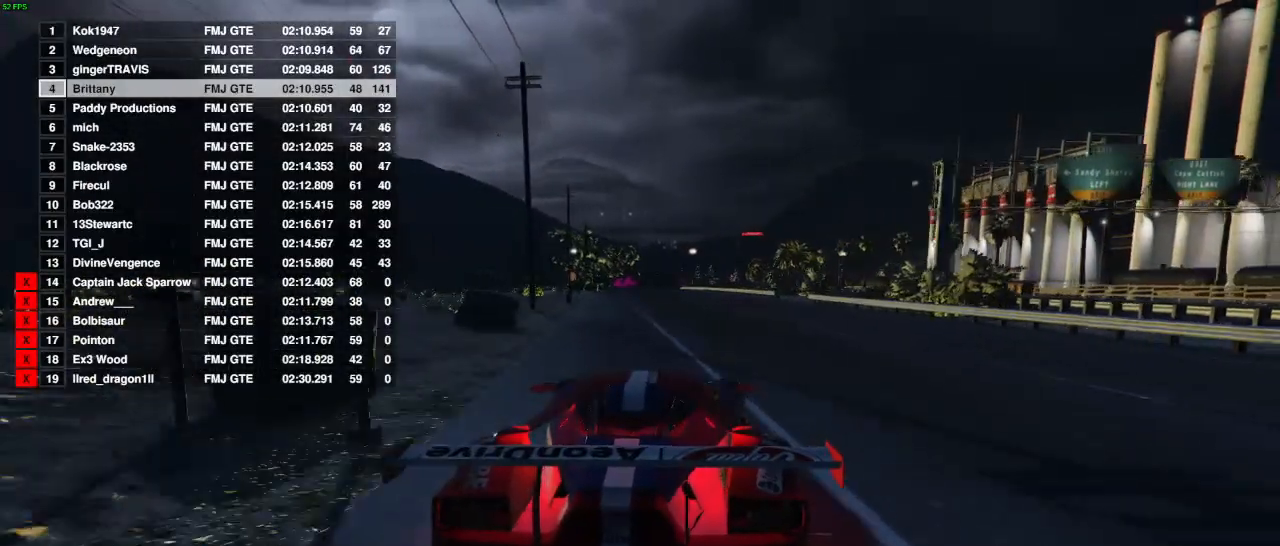
{"buttons": ["R2", "DPAD_DOWN"], "left_stick": "center", "right_stick": "center", "events": [[83, "left_stick", "right"], [167, "left_stick", "center"]]}
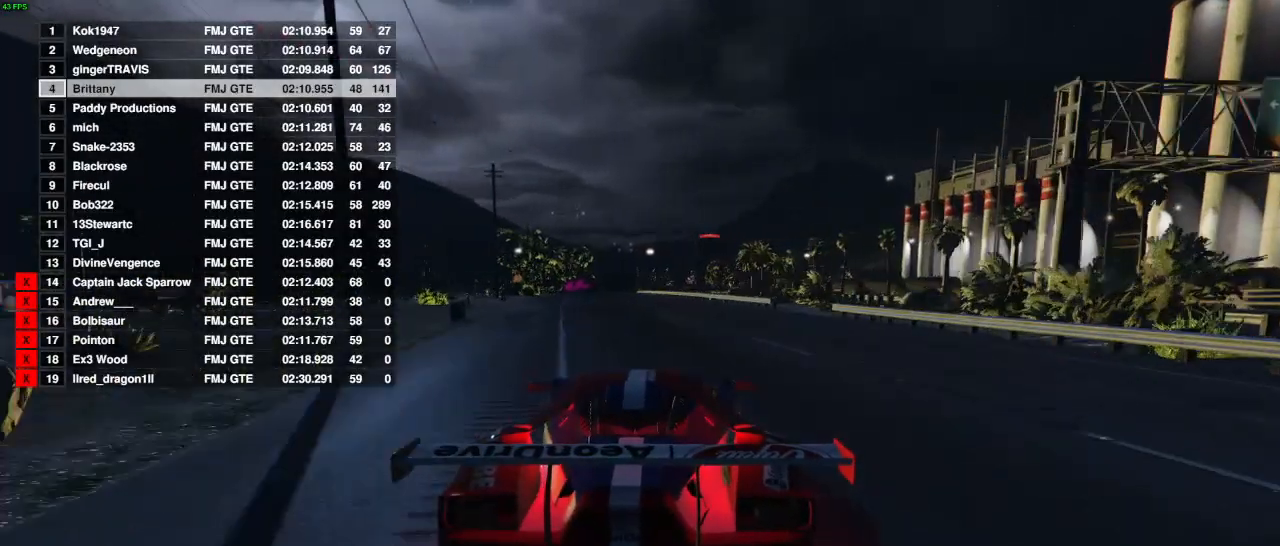
{"buttons": ["R2"], "left_stick": "center", "right_stick": "center", "events": [[250, "DPAD_DOWN", "up"]]}
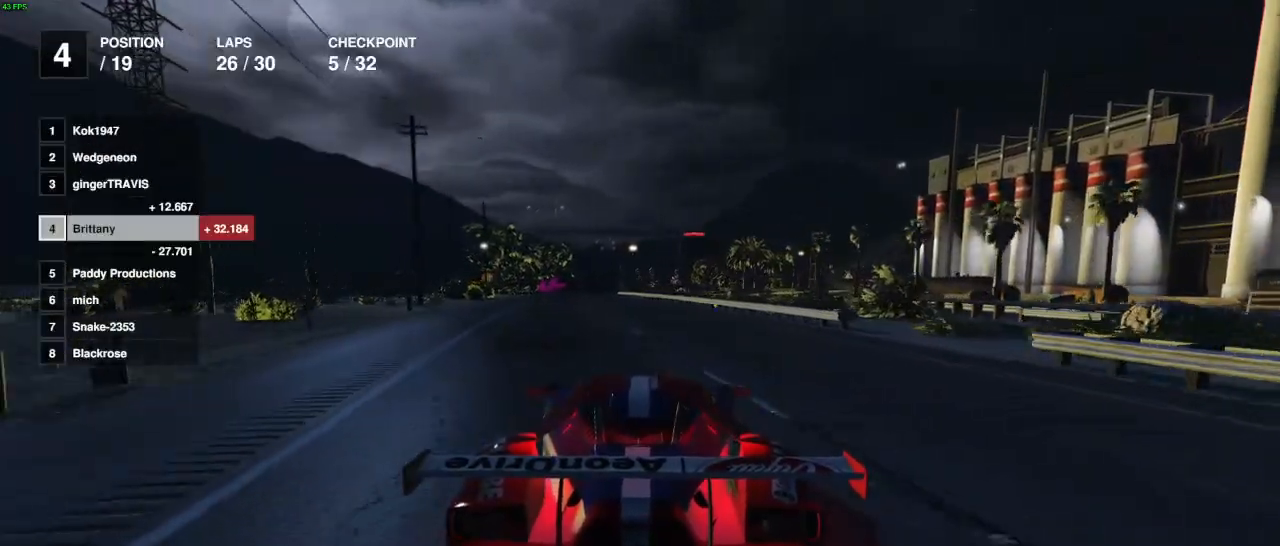
{"buttons": ["R2"], "left_stick": "center", "right_stick": "center", "events": []}
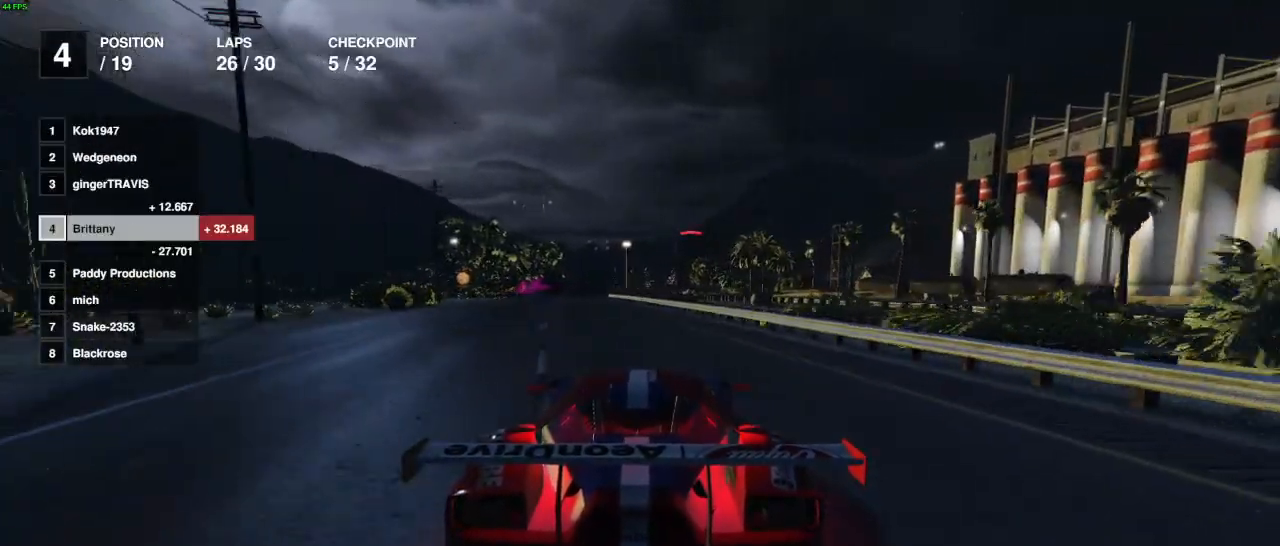
{"buttons": ["R2"], "left_stick": "down", "right_stick": "center", "events": [[350, "left_stick", "left"], [467, "left_stick", "down"]]}
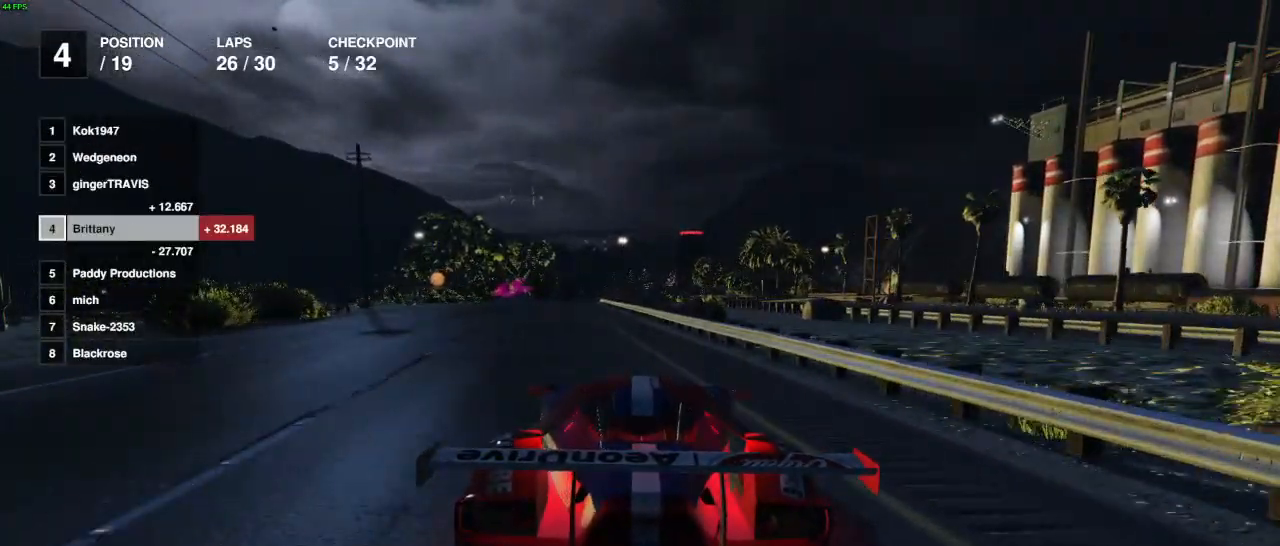
{"buttons": ["R2"], "left_stick": "center", "right_stick": "center", "events": [[50, "left_stick", "center"]]}
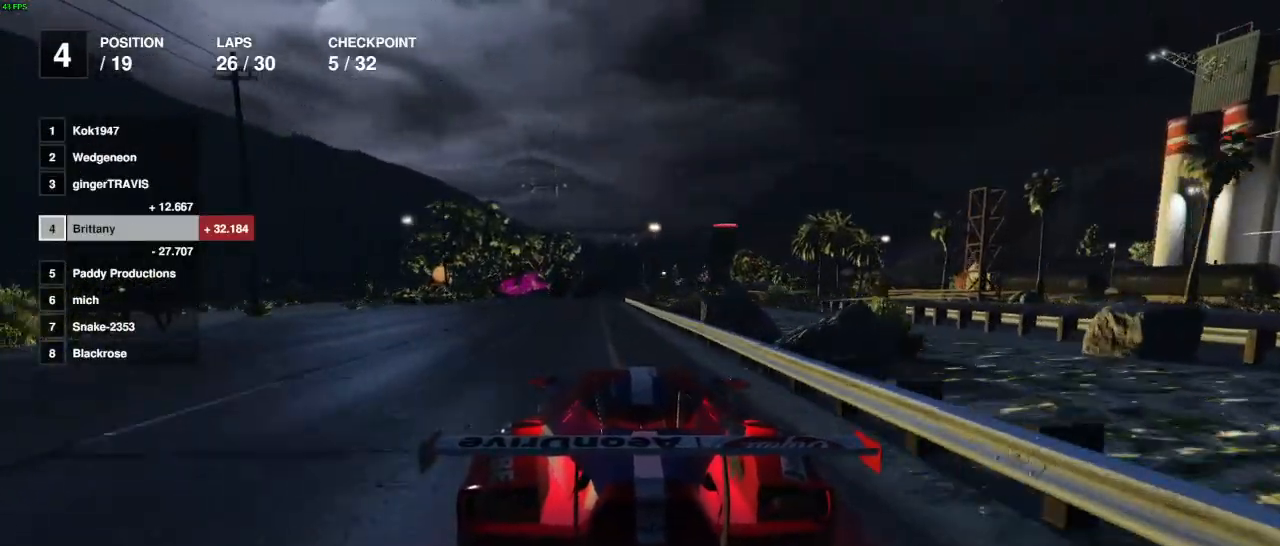
{"buttons": ["R2"], "left_stick": "left", "right_stick": "center", "events": [[17, "left_stick", "left"], [133, "left_stick", "center"], [250, "left_stick", "right"], [367, "left_stick", "center"], [433, "left_stick", "left"]]}
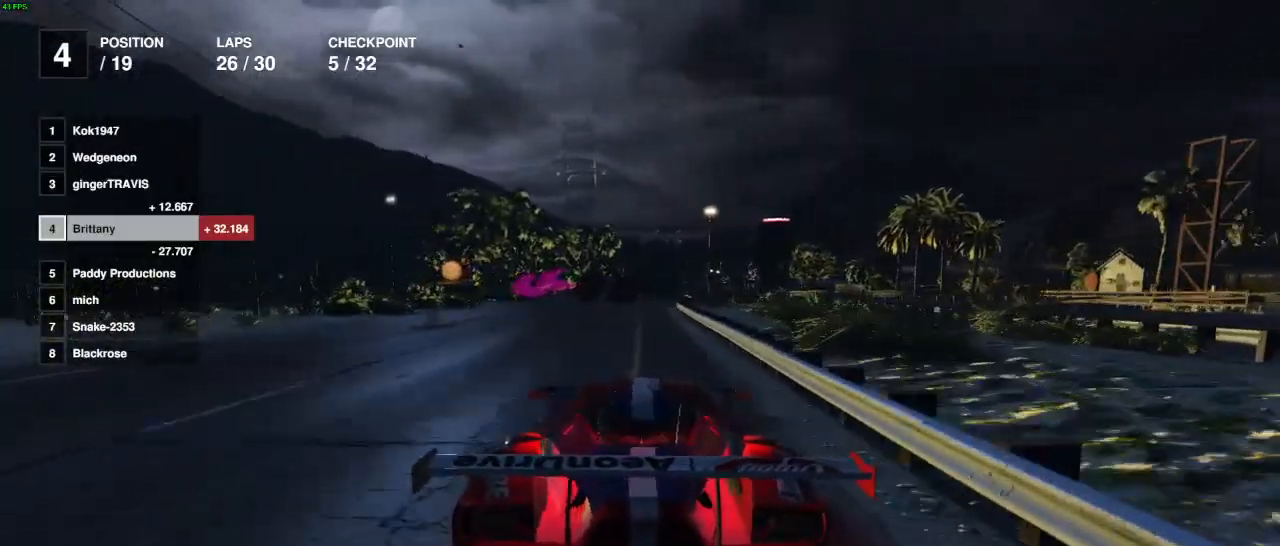
{"buttons": ["L2", "R2"], "left_stick": "left", "right_stick": "center", "events": [[17, "left_stick", "center"], [383, "left_stick", "left"], [483, "L2", "down"]]}
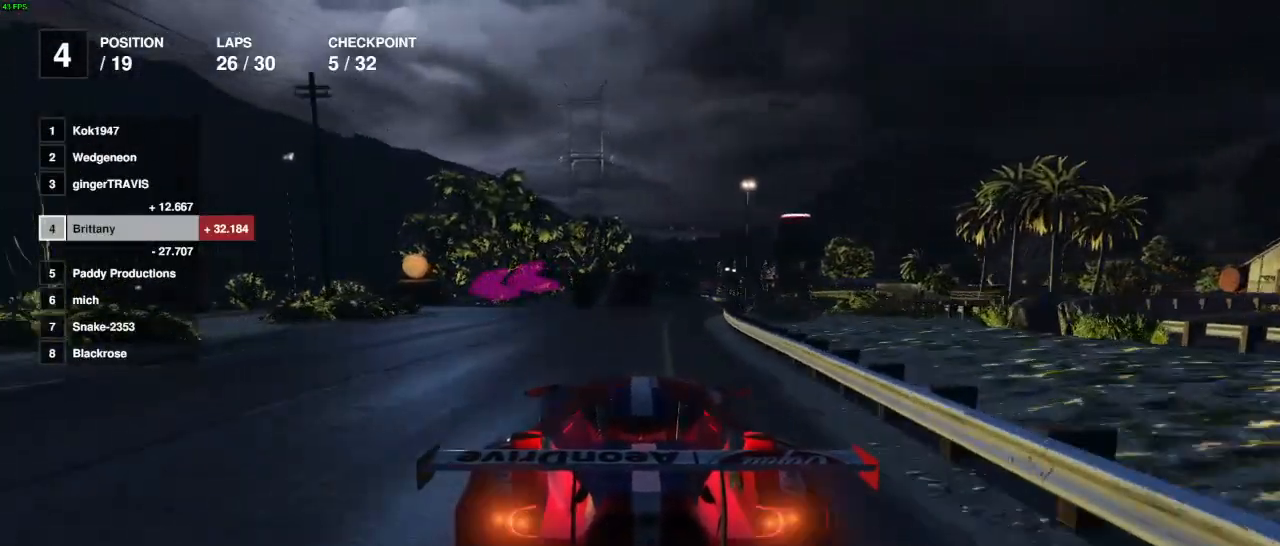
{"buttons": [], "left_stick": "left", "right_stick": "center", "events": [[117, "left_stick", "center"], [200, "R2", "up"], [200, "left_stick", "left"], [333, "L2", "up"]]}